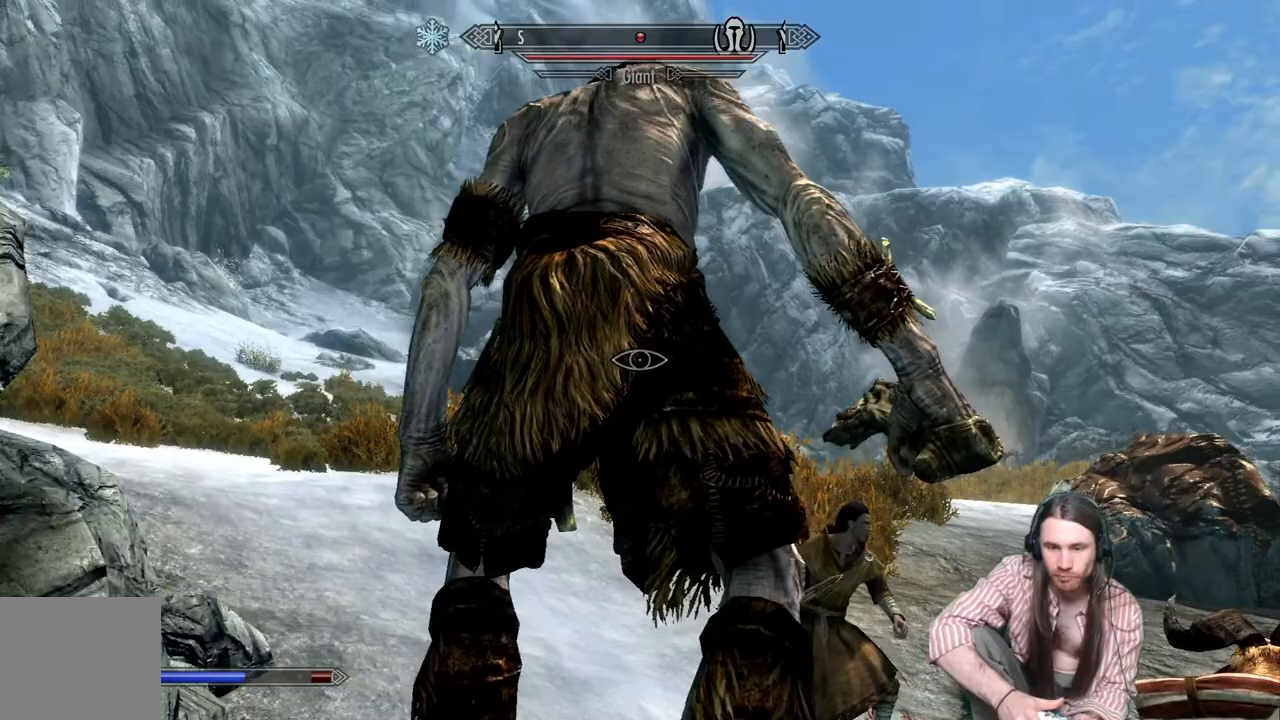
Gameplay with a controller (Xbox layout); each line is a JSON object with the inputs held at the frame after it. "events" lists button and stick changes between this image and that frame as [ms after this image, input, new state], when the widget could be followed in between.
{"buttons": ["R2"], "left_stick": "center", "right_stick": "center", "events": []}
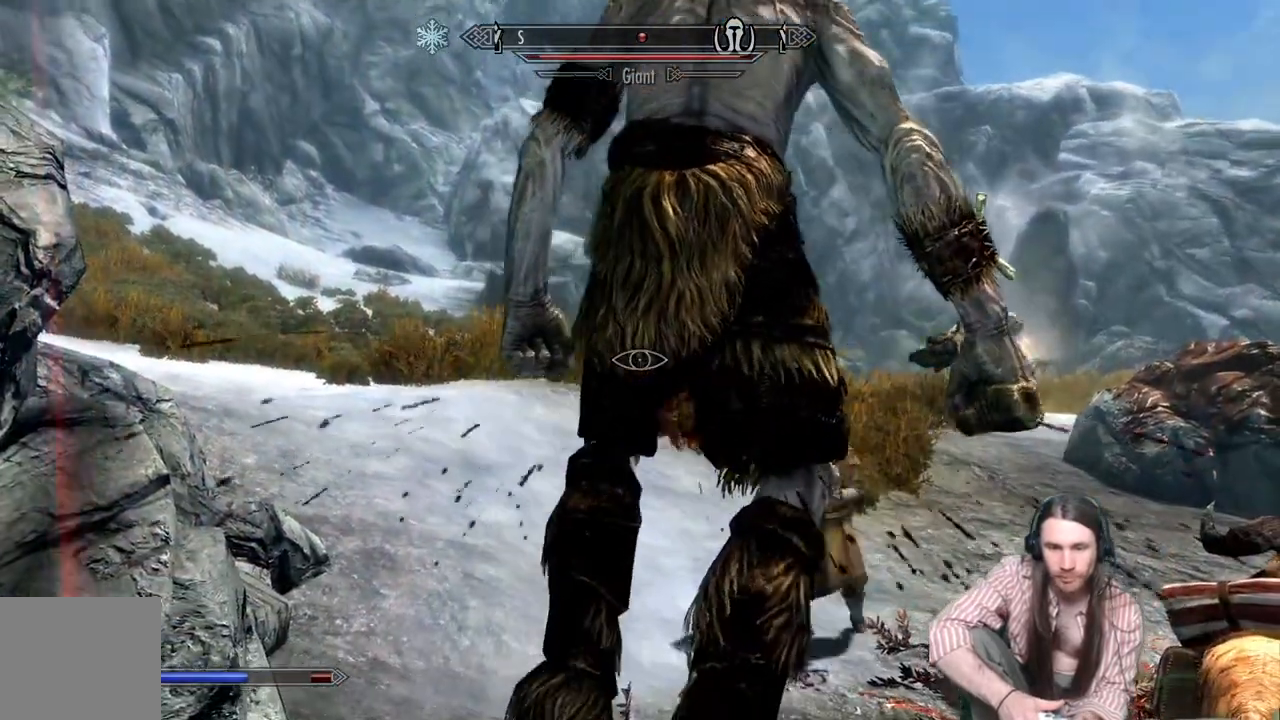
{"buttons": [], "left_stick": "center", "right_stick": "center", "events": [[50, "R2", "up"], [317, "left_stick", "up"], [317, "right_stick", "right"], [483, "left_stick", "center"], [483, "right_stick", "center"]]}
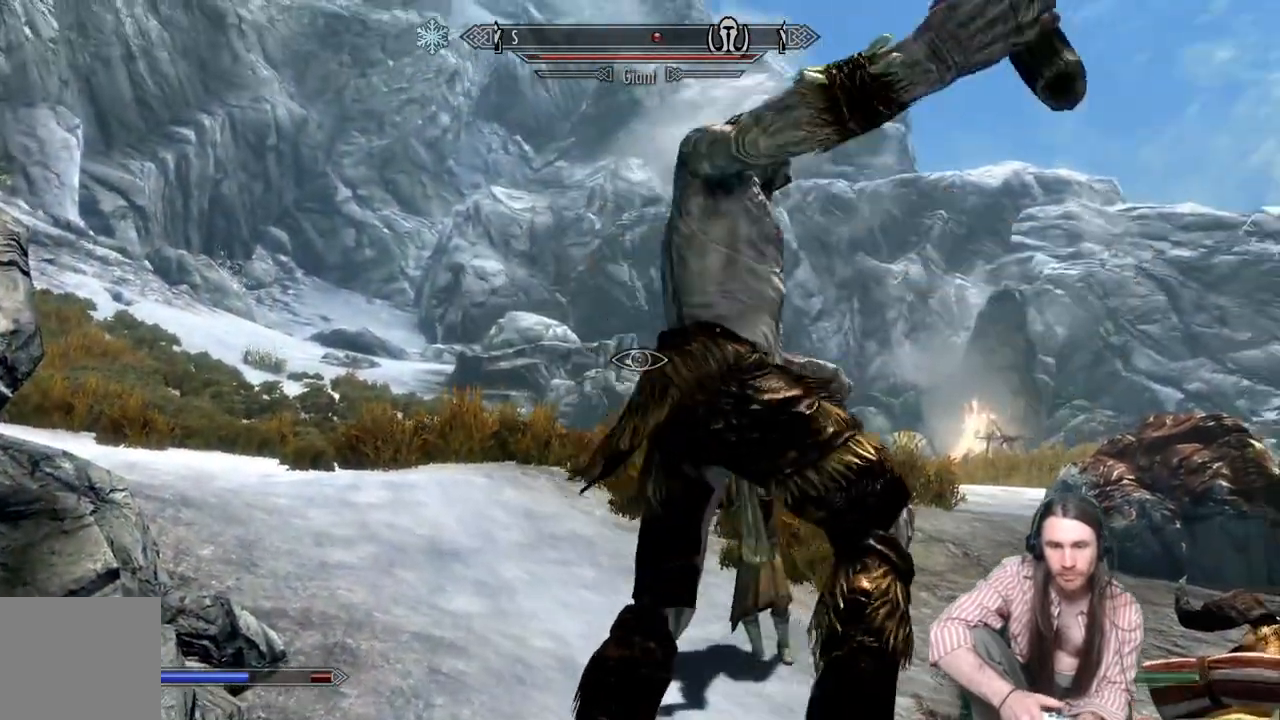
{"buttons": [], "left_stick": "up", "right_stick": "right", "events": [[150, "left_stick", "up"], [217, "right_stick", "right"]]}
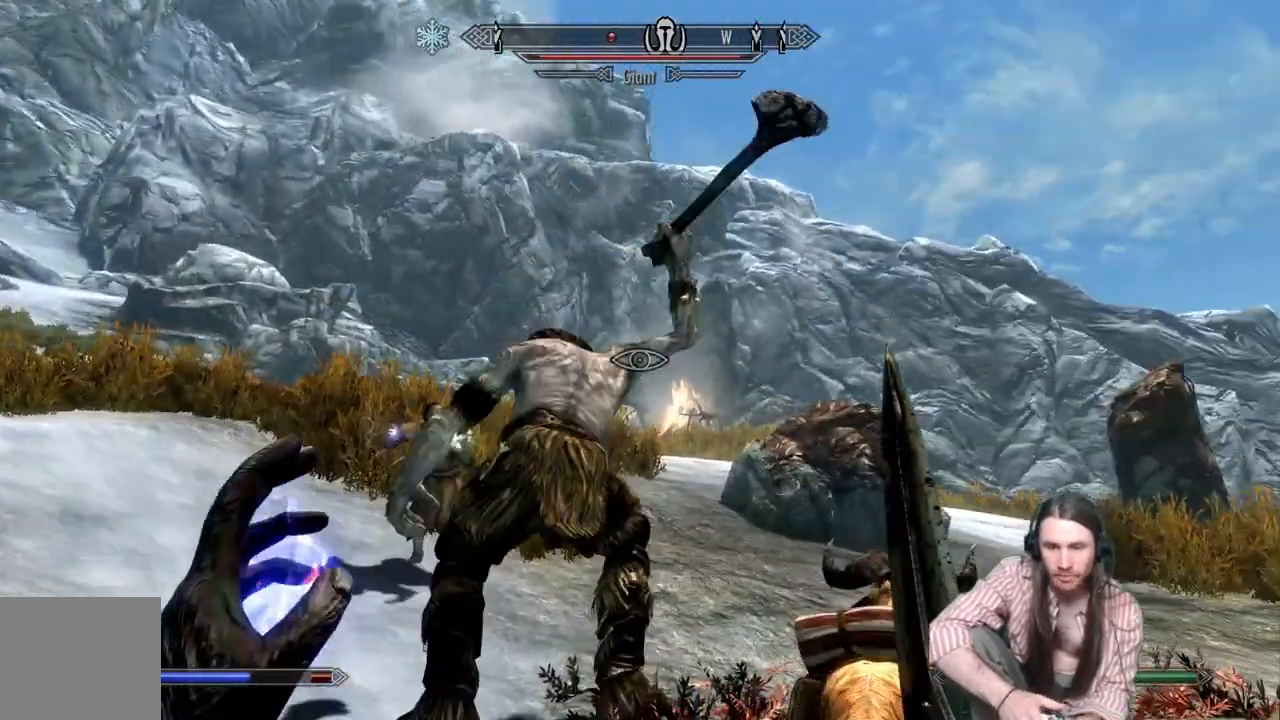
{"buttons": [], "left_stick": "up", "right_stick": "right", "events": [[300, "L3", "down"], [417, "L3", "up"]]}
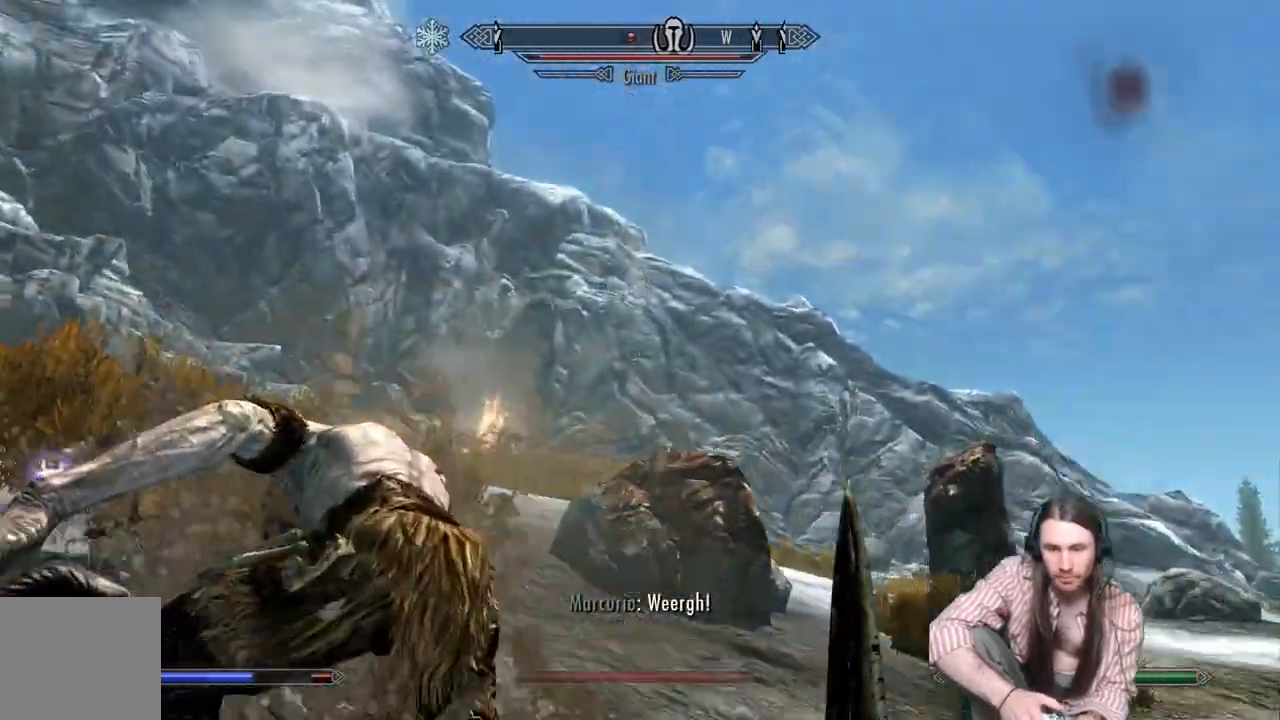
{"buttons": [], "left_stick": "center", "right_stick": "up", "events": [[83, "left_stick", "center"], [167, "right_stick", "down-left"], [383, "right_stick", "left"], [483, "right_stick", "up"]]}
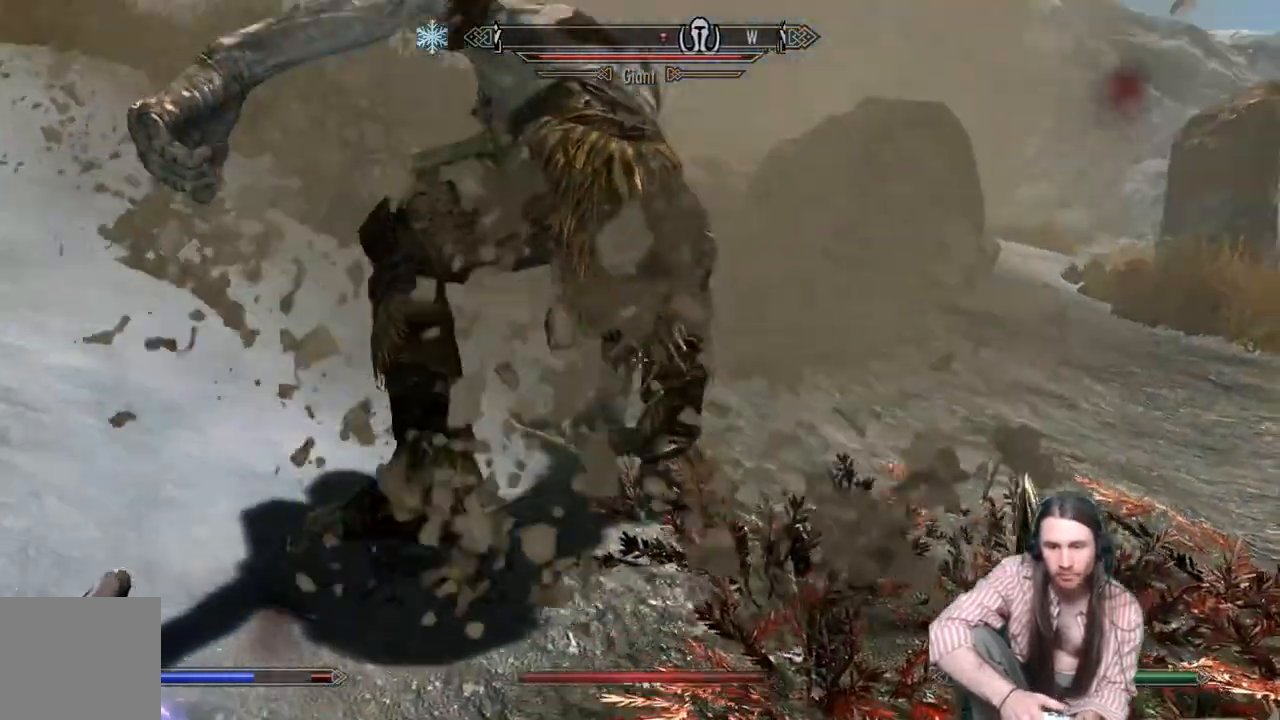
{"buttons": ["R2"], "left_stick": "up", "right_stick": "center", "events": [[167, "right_stick", "center"], [183, "left_stick", "up"], [283, "R2", "down"]]}
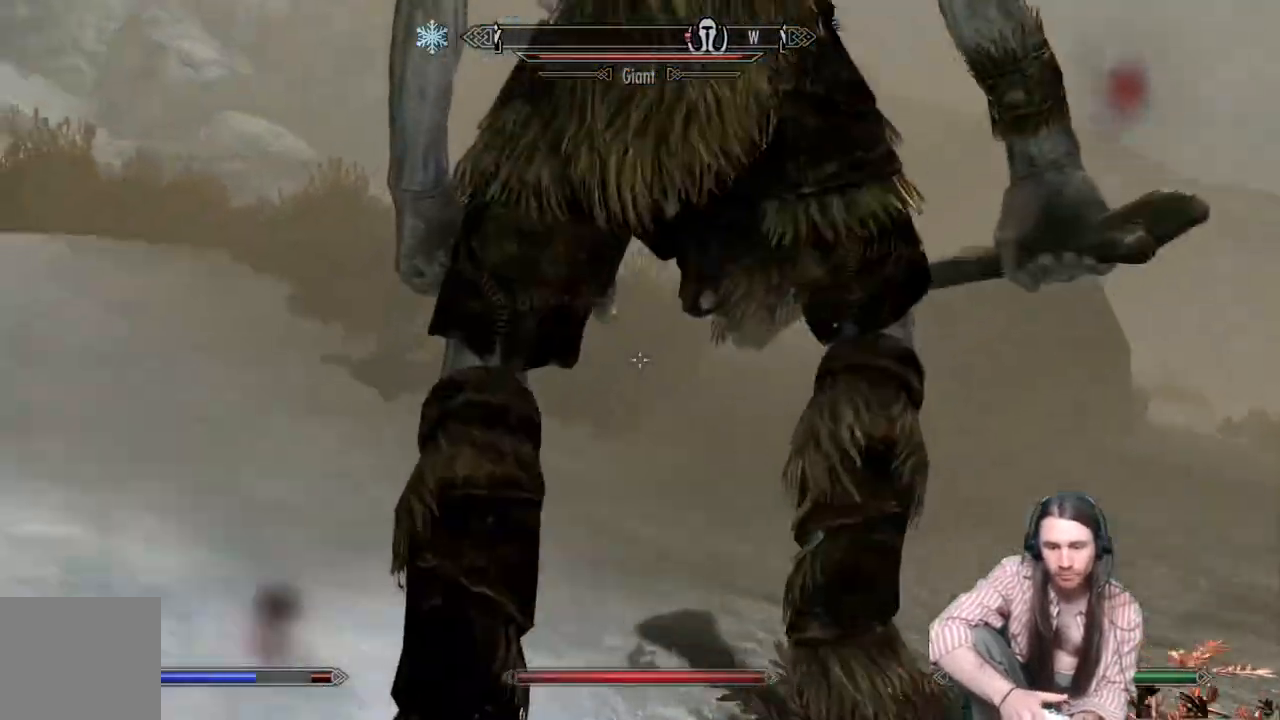
{"buttons": ["R2"], "left_stick": "center", "right_stick": "up", "events": [[150, "left_stick", "center"], [433, "right_stick", "up"]]}
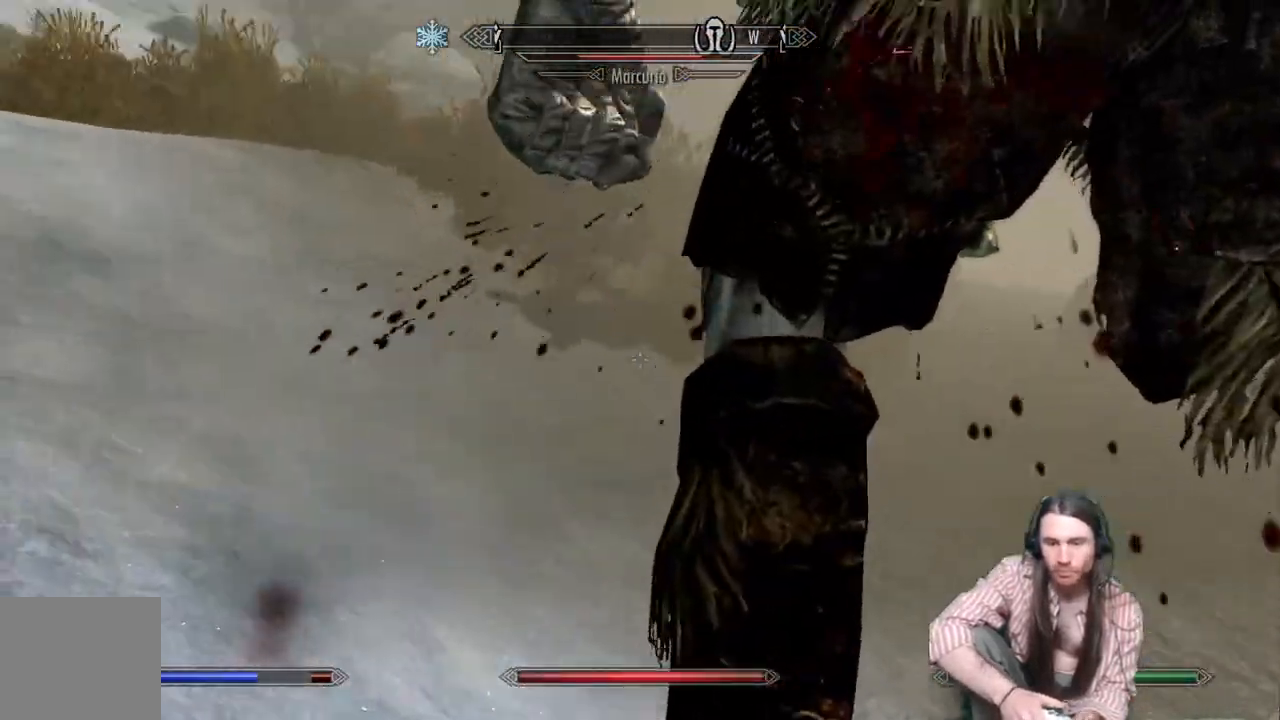
{"buttons": [], "left_stick": "down", "right_stick": "right", "events": [[33, "left_stick", "down"], [50, "right_stick", "up-right"], [150, "R2", "up"], [150, "right_stick", "right"]]}
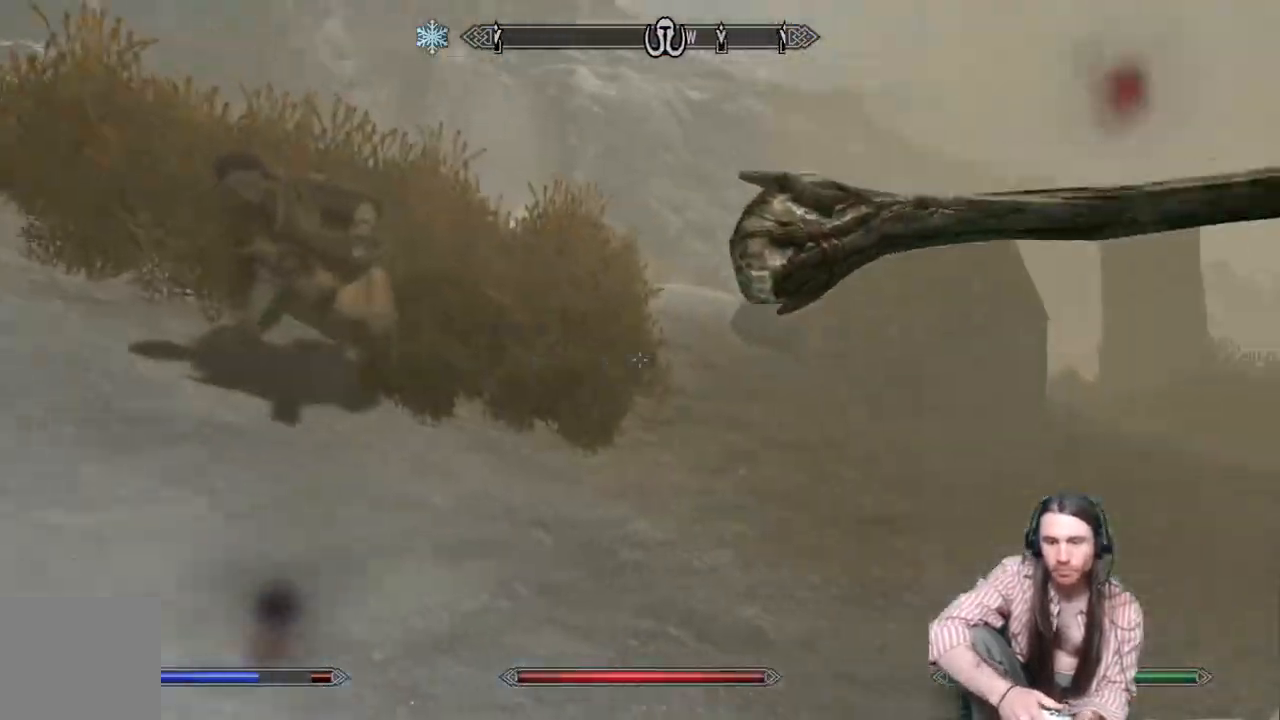
{"buttons": [], "left_stick": "down-right", "right_stick": "right", "events": [[283, "left_stick", "down-right"], [400, "R2", "down"], [483, "R2", "up"]]}
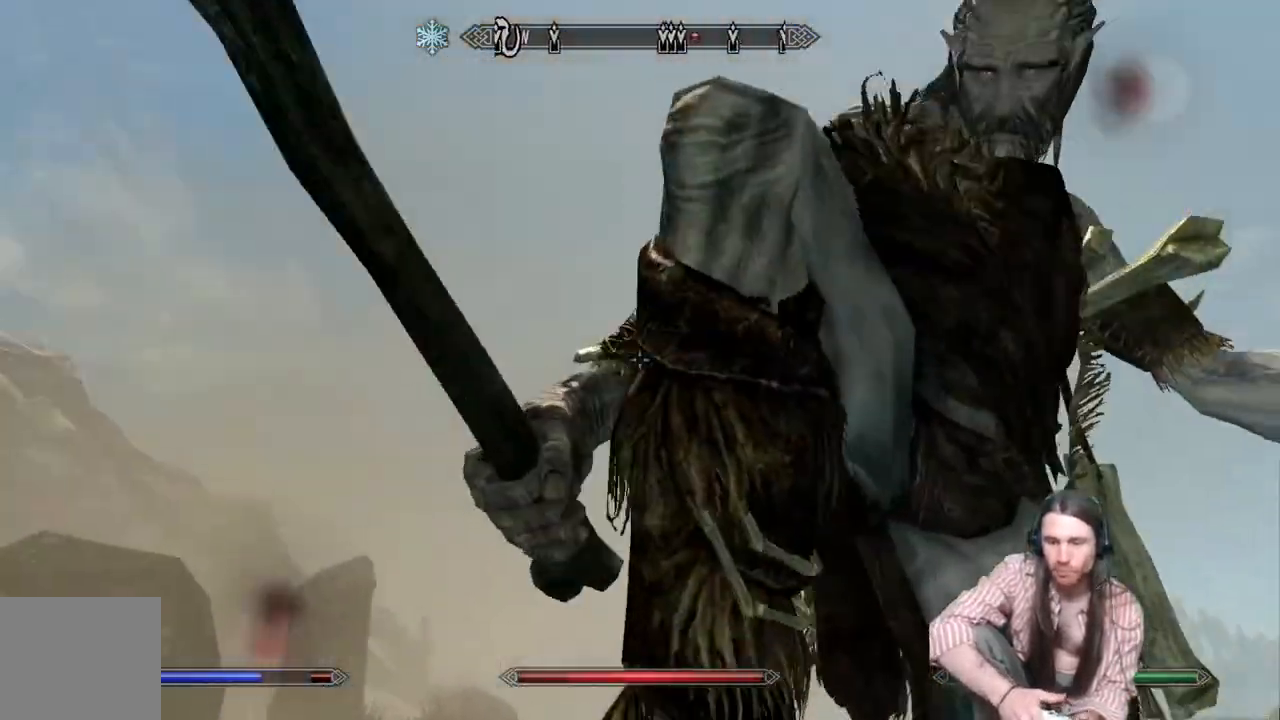
{"buttons": [], "left_stick": "right", "right_stick": "down-right", "events": [[50, "left_stick", "up-right"], [50, "right_stick", "center"], [67, "R2", "down"], [167, "R2", "up"], [250, "R2", "down"], [250, "left_stick", "right"], [367, "R2", "up"], [383, "right_stick", "down-right"]]}
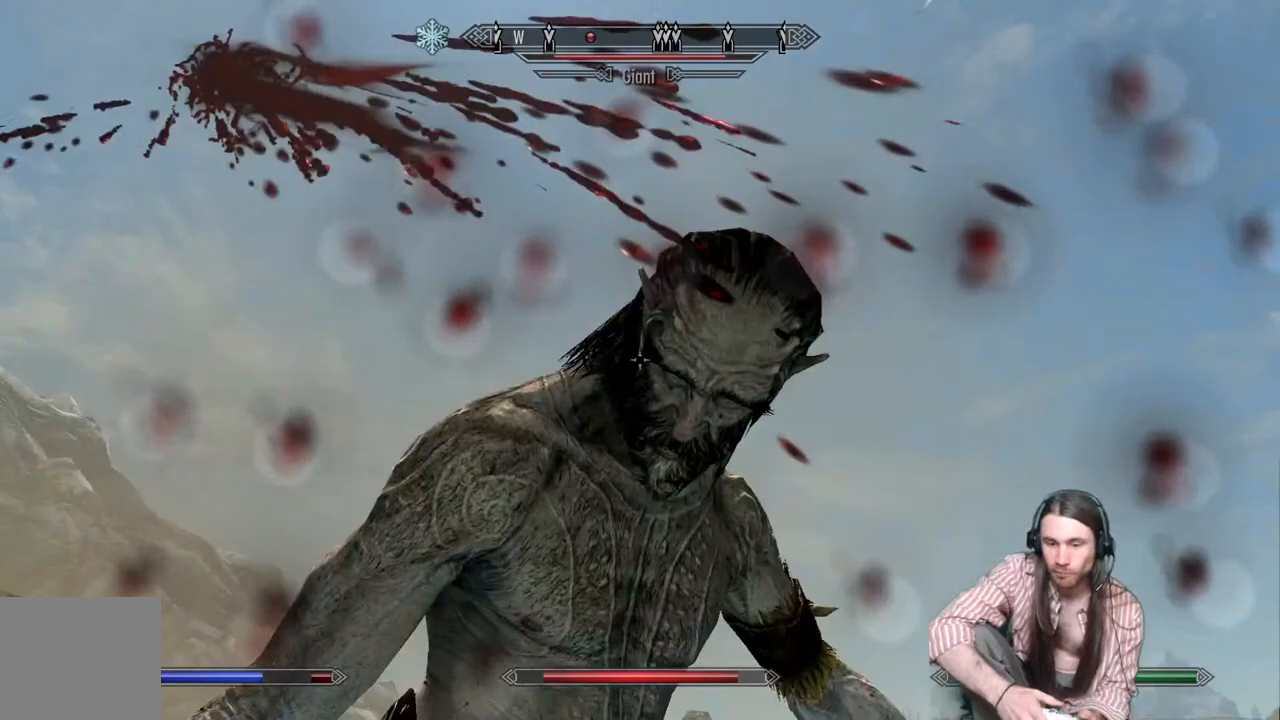
{"buttons": [], "left_stick": "right", "right_stick": "left", "events": [[17, "L3", "down"], [50, "left_stick", "down"], [200, "L3", "up"], [200, "right_stick", "down"], [300, "left_stick", "down-right"], [317, "right_stick", "down-left"], [433, "right_stick", "left"], [450, "left_stick", "right"]]}
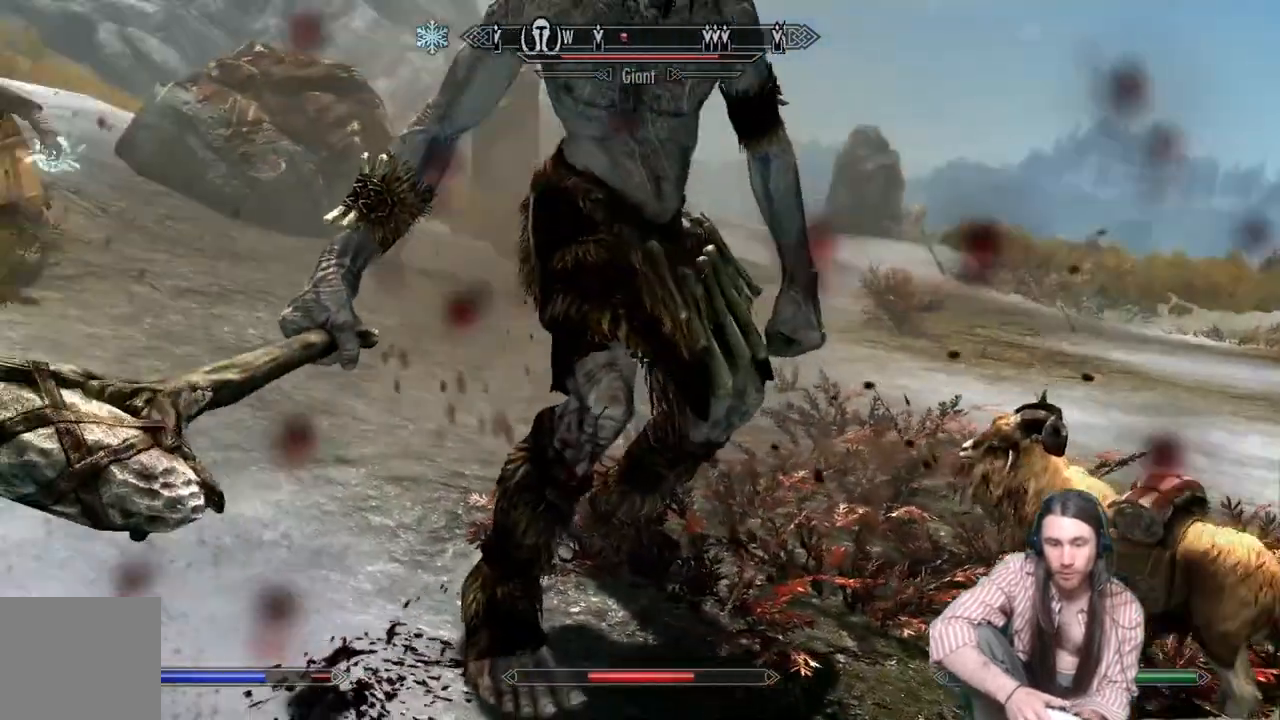
{"buttons": [], "left_stick": "down-right", "right_stick": "up", "events": [[300, "L3", "down"], [300, "left_stick", "down-right"], [333, "right_stick", "center"], [433, "right_stick", "up"], [450, "L3", "up"]]}
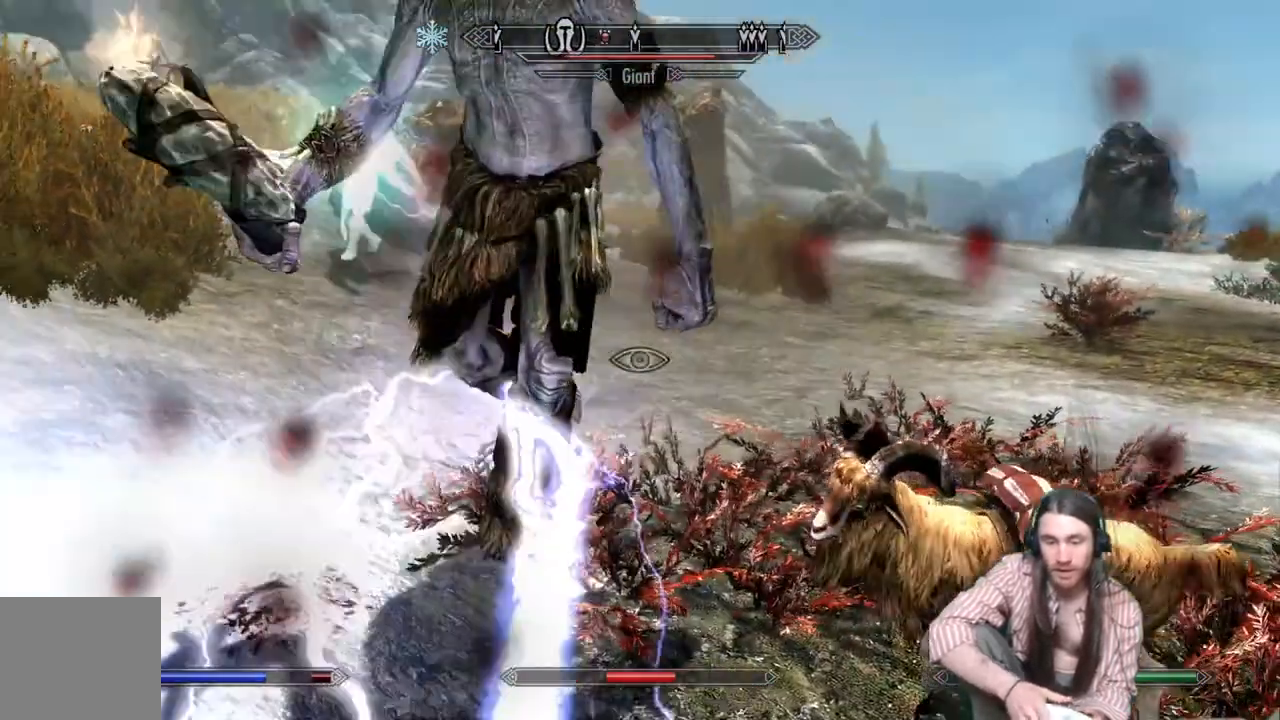
{"buttons": [], "left_stick": "down-right", "right_stick": "center", "events": [[100, "right_stick", "center"]]}
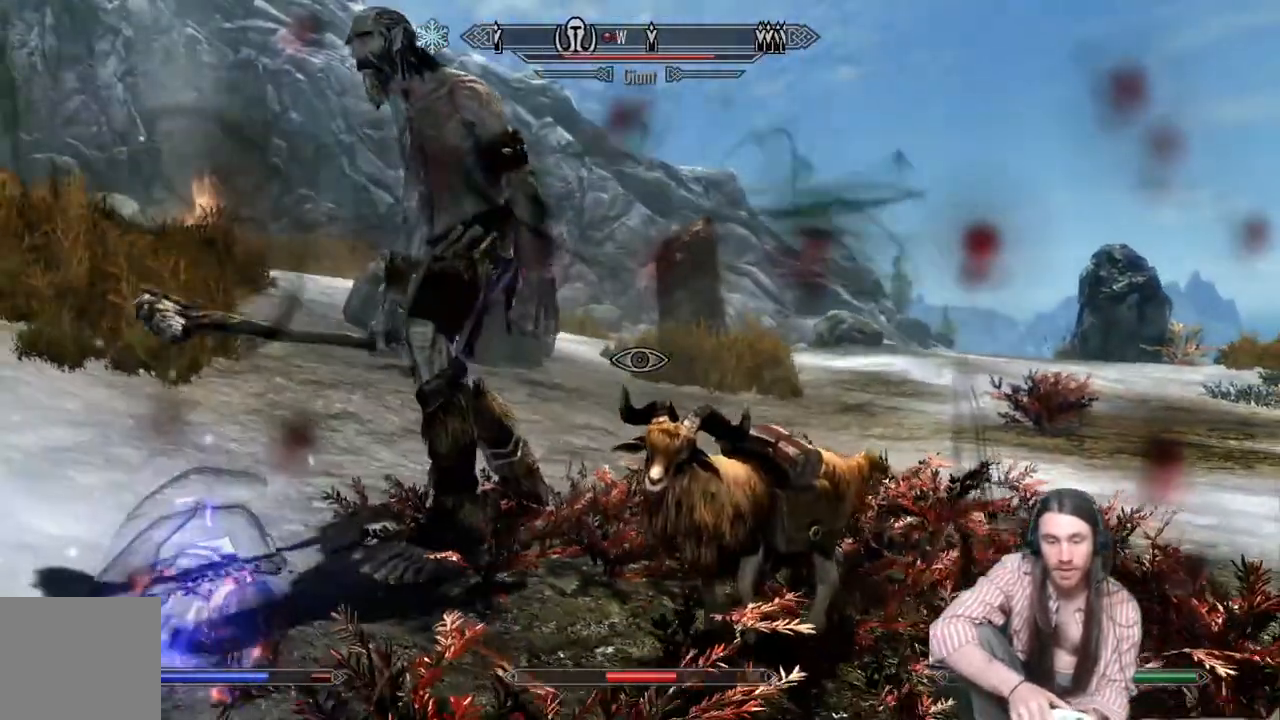
{"buttons": [], "left_stick": "center", "right_stick": "center", "events": [[117, "DPAD_UP", "down"], [217, "DPAD_UP", "up"], [317, "left_stick", "center"]]}
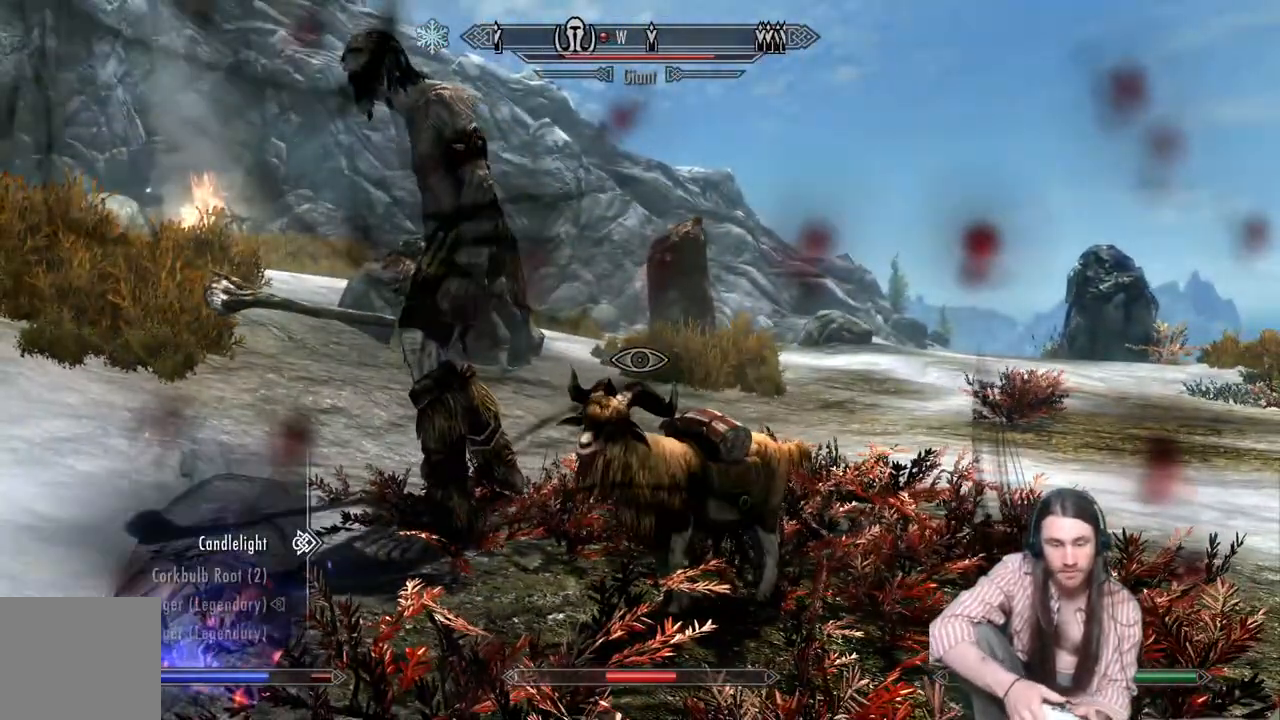
{"buttons": ["DPAD_DOWN"], "left_stick": "center", "right_stick": "center", "events": [[100, "DPAD_DOWN", "down"], [217, "DPAD_DOWN", "up"], [283, "DPAD_DOWN", "down"], [400, "DPAD_DOWN", "up"], [500, "DPAD_DOWN", "down"]]}
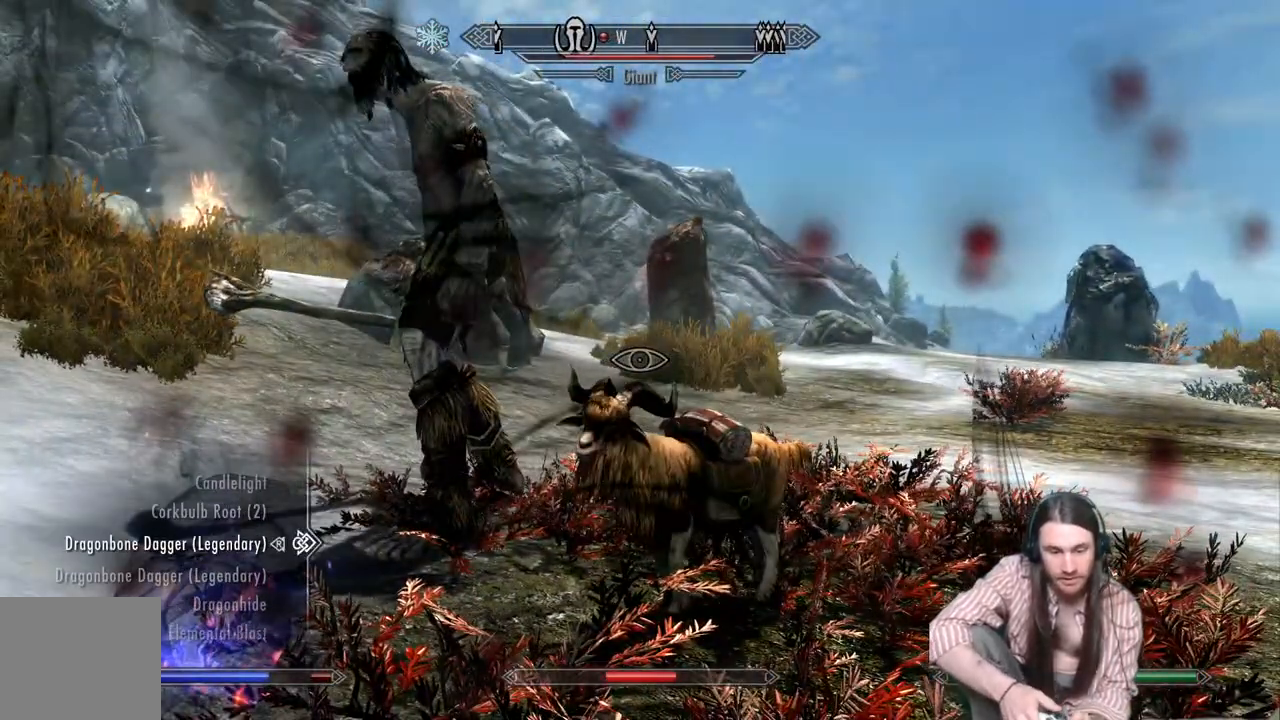
{"buttons": ["DPAD_DOWN"], "left_stick": "center", "right_stick": "center", "events": [[117, "DPAD_DOWN", "up"], [200, "DPAD_DOWN", "down"], [317, "DPAD_DOWN", "up"], [450, "DPAD_DOWN", "down"]]}
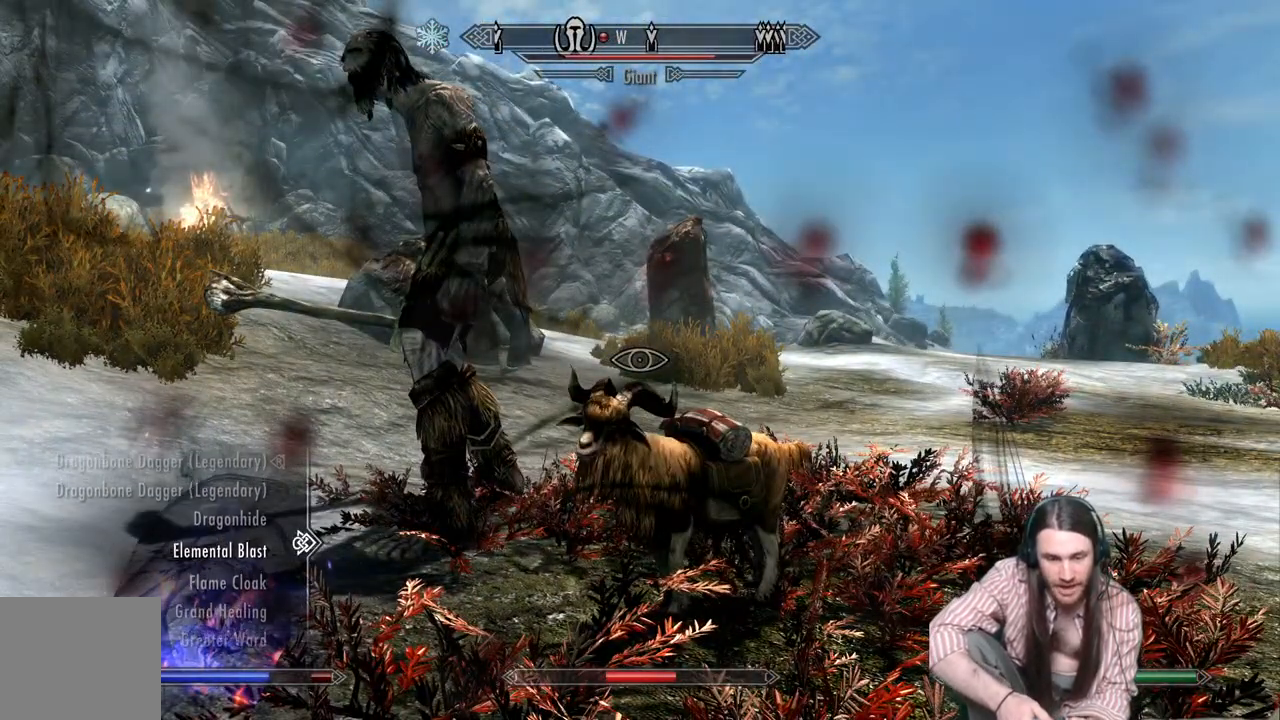
{"buttons": ["DPAD_DOWN"], "left_stick": "center", "right_stick": "center", "events": [[83, "DPAD_DOWN", "up"], [383, "DPAD_DOWN", "down"]]}
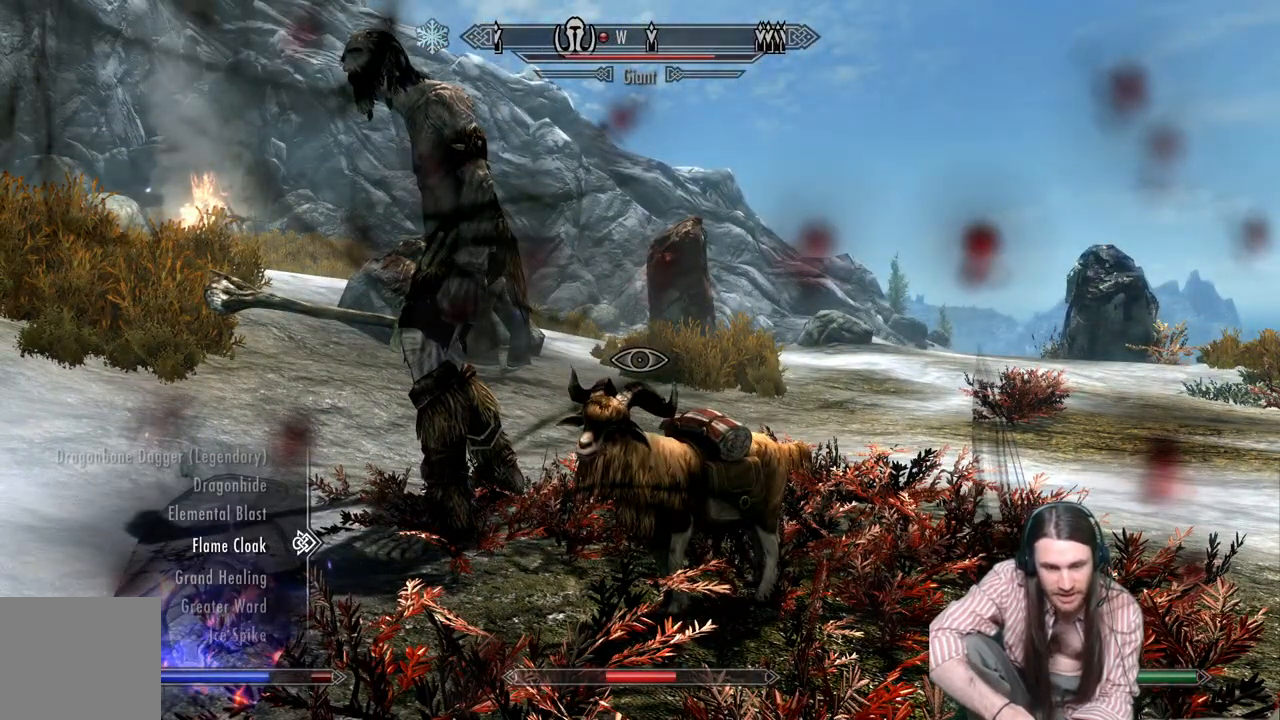
{"buttons": [], "left_stick": "center", "right_stick": "center", "events": [[33, "DPAD_DOWN", "up"], [233, "DPAD_DOWN", "down"], [350, "DPAD_DOWN", "up"]]}
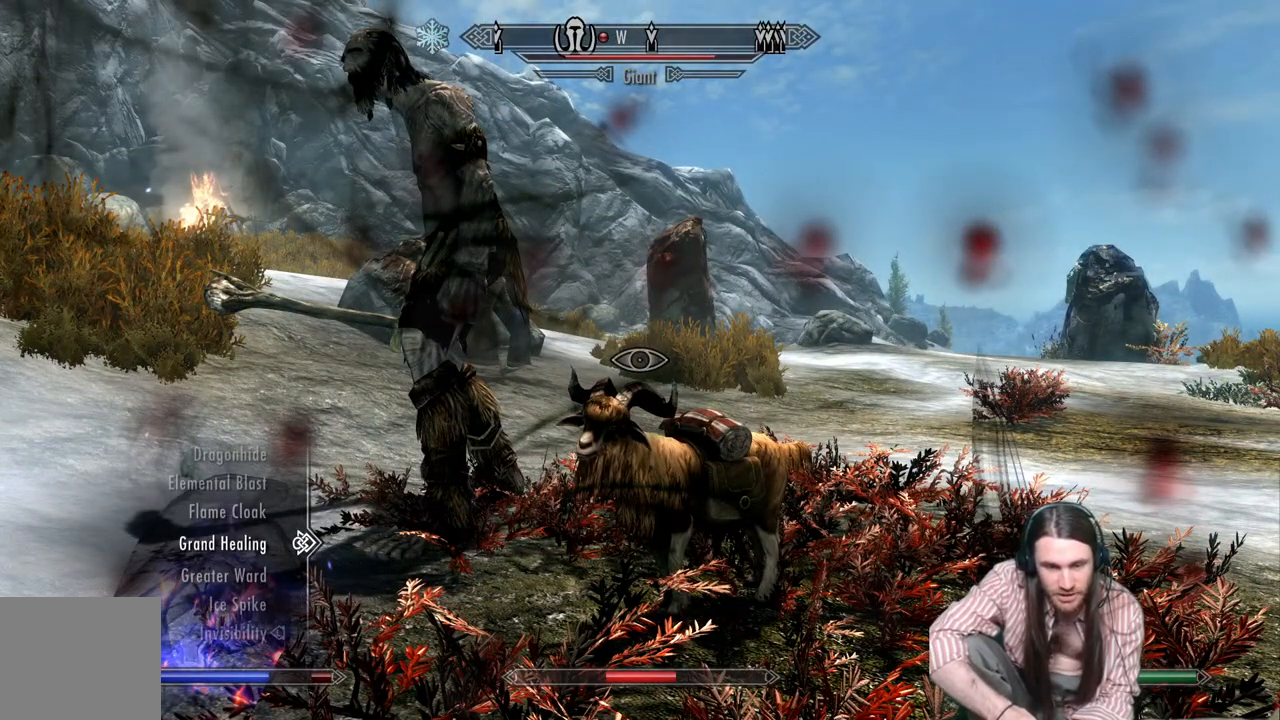
{"buttons": ["B"], "left_stick": "center", "right_stick": "center", "events": [[300, "L2", "down"], [450, "L2", "up"], [500, "B", "down"]]}
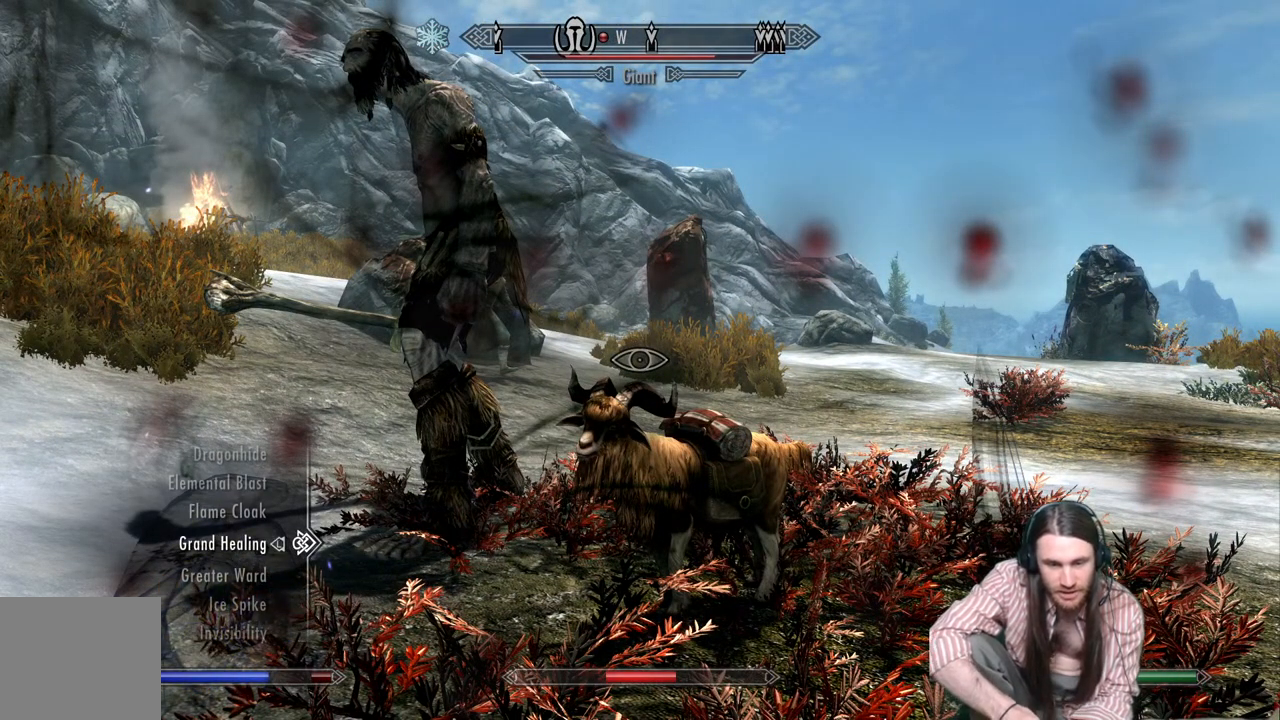
{"buttons": ["L2"], "left_stick": "down-right", "right_stick": "center", "events": [[83, "B", "up"], [183, "left_stick", "down-right"], [217, "right_stick", "down-left"], [317, "right_stick", "up-left"], [417, "L2", "down"], [500, "right_stick", "center"]]}
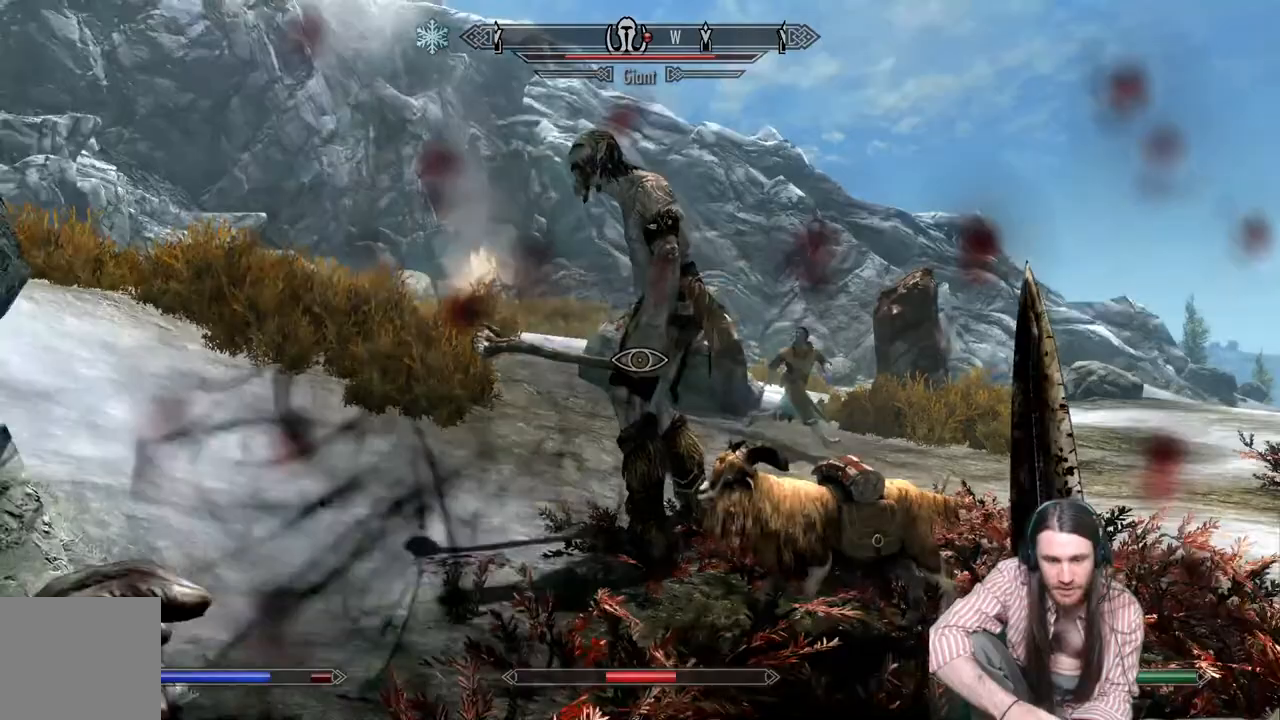
{"buttons": ["L2"], "left_stick": "down-right", "right_stick": "left", "events": [[400, "right_stick", "left"]]}
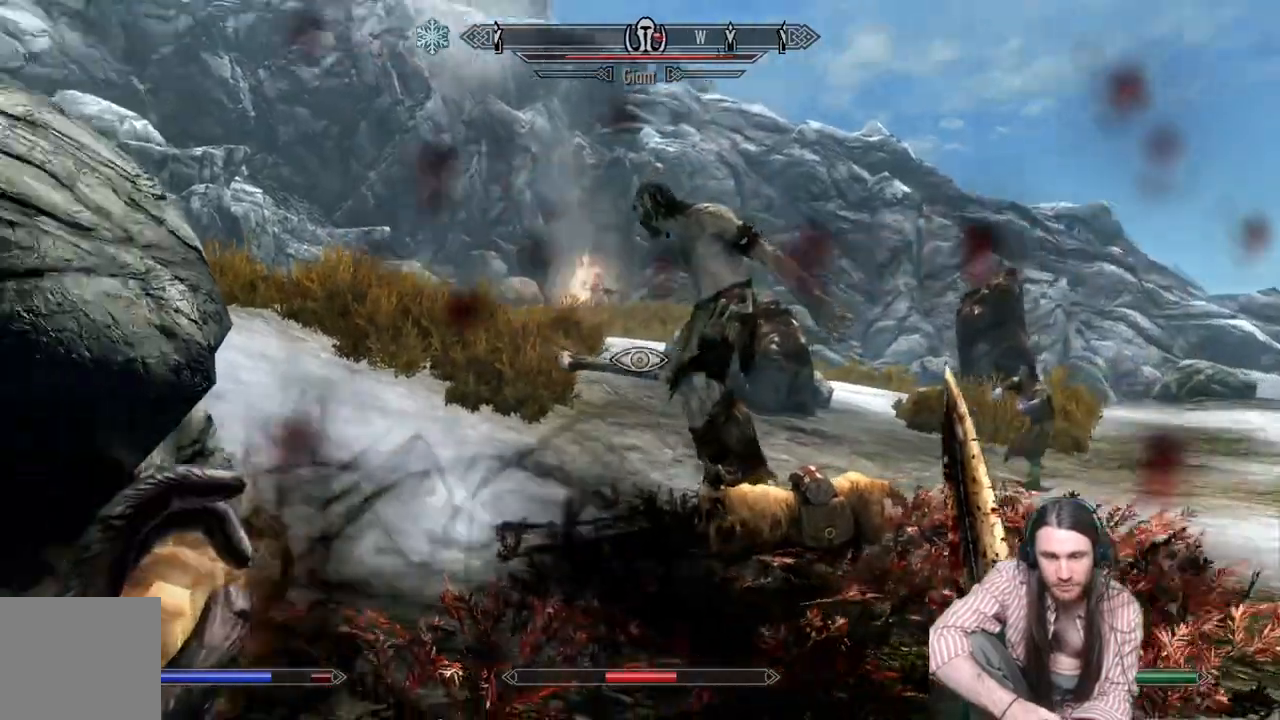
{"buttons": ["L2"], "left_stick": "down", "right_stick": "left", "events": [[133, "L2", "up"], [233, "L2", "down"], [383, "left_stick", "down"]]}
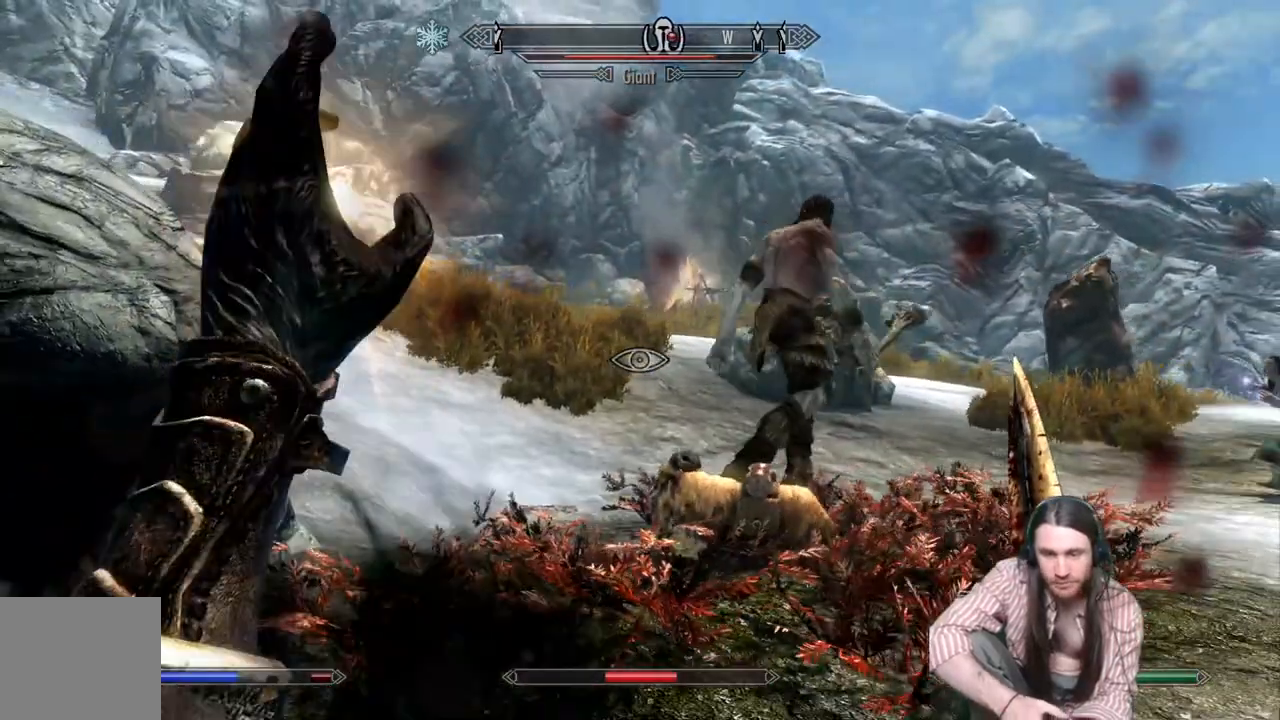
{"buttons": [], "left_stick": "down-right", "right_stick": "left", "events": [[250, "left_stick", "down-right"], [467, "L2", "up"]]}
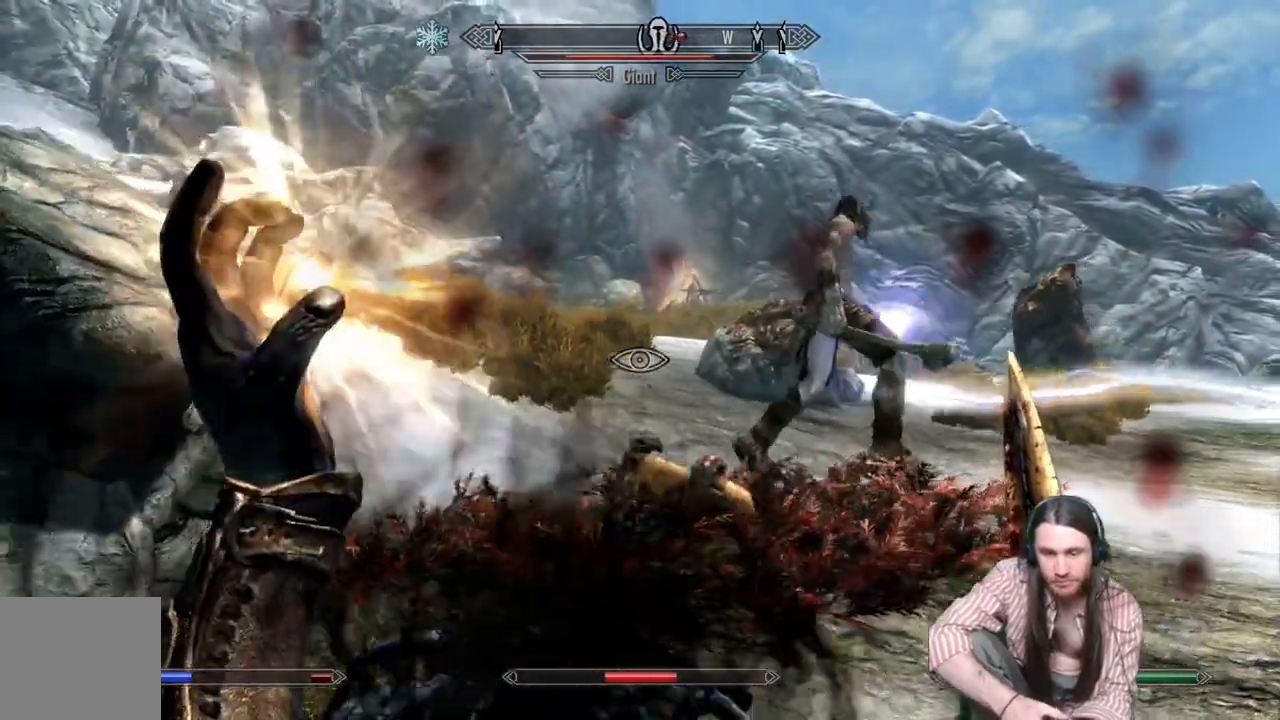
{"buttons": [], "left_stick": "up", "right_stick": "center", "events": [[17, "left_stick", "right"], [150, "left_stick", "up-right"], [150, "right_stick", "right"], [350, "right_stick", "center"], [367, "left_stick", "up-left"], [467, "left_stick", "up"]]}
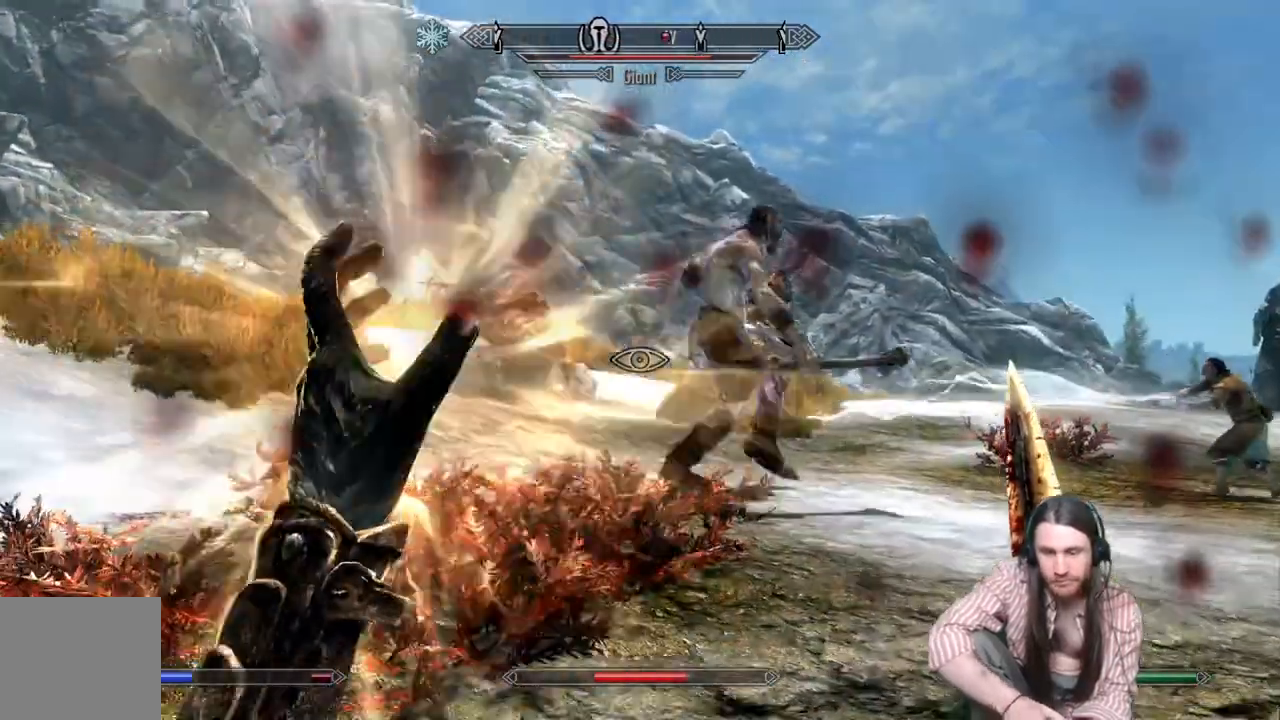
{"buttons": ["DPAD_UP"], "left_stick": "up", "right_stick": "center", "events": [[417, "DPAD_UP", "down"]]}
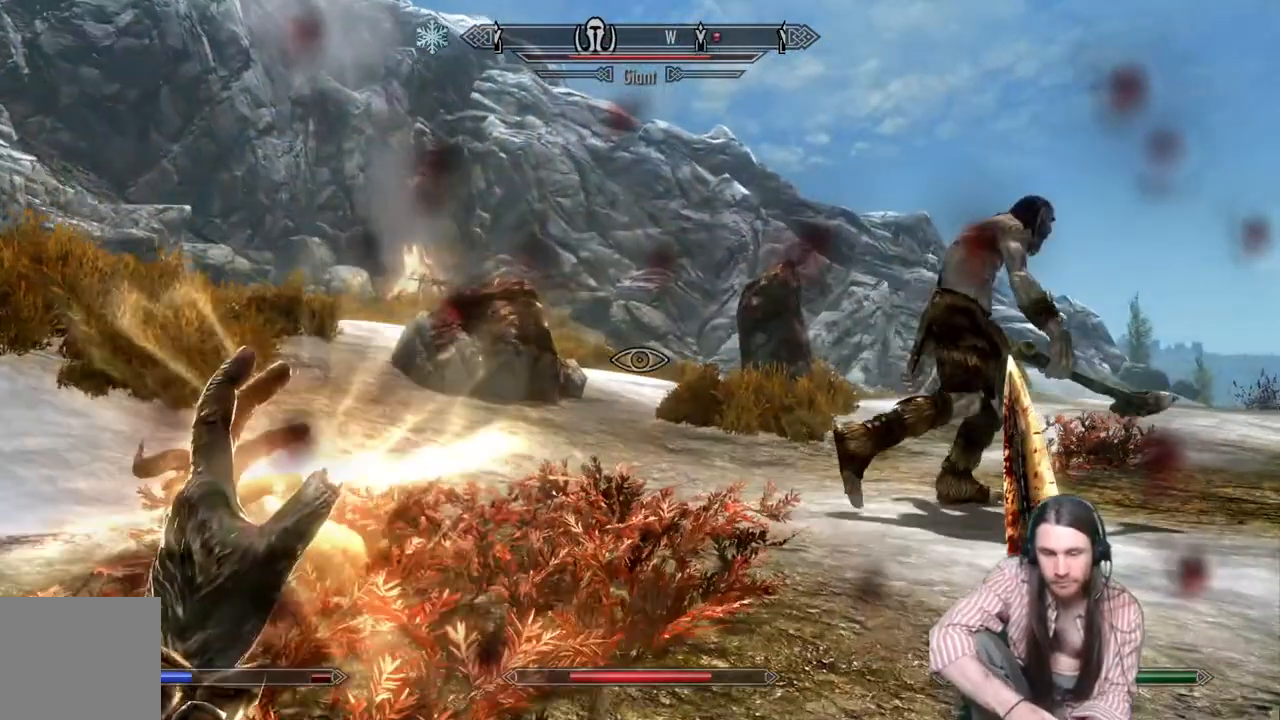
{"buttons": [], "left_stick": "center", "right_stick": "center", "events": [[17, "DPAD_UP", "up"], [50, "left_stick", "center"]]}
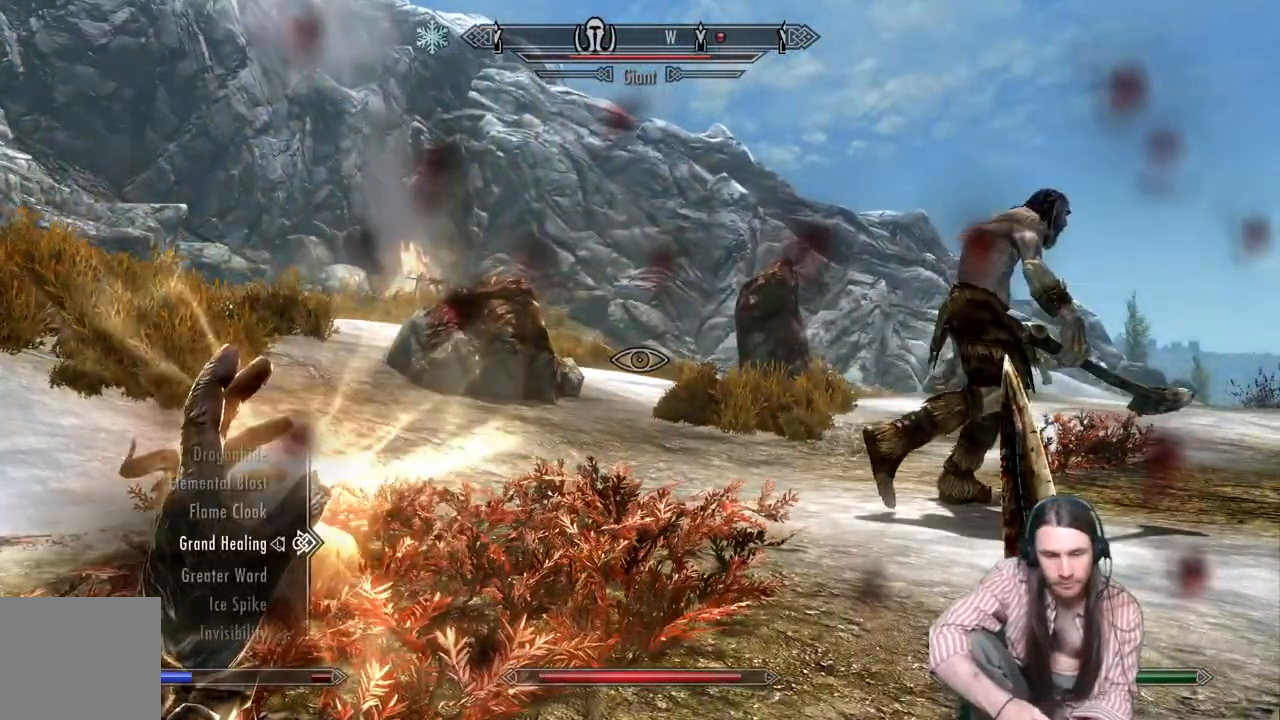
{"buttons": ["DPAD_DOWN"], "left_stick": "center", "right_stick": "center", "events": [[217, "DPAD_DOWN", "down"], [367, "DPAD_DOWN", "up"], [450, "DPAD_DOWN", "down"]]}
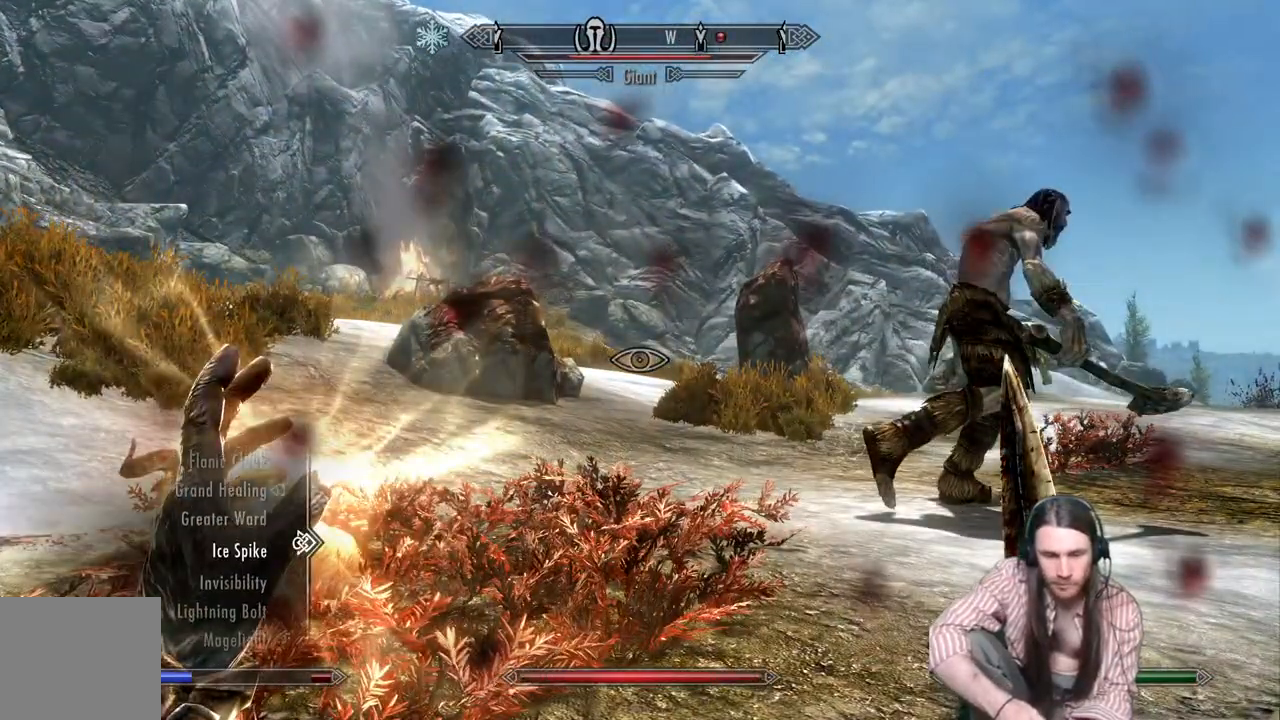
{"buttons": ["L2"], "left_stick": "center", "right_stick": "center", "events": [[67, "DPAD_DOWN", "up"], [117, "DPAD_DOWN", "down"], [233, "DPAD_DOWN", "up"], [417, "L2", "down"]]}
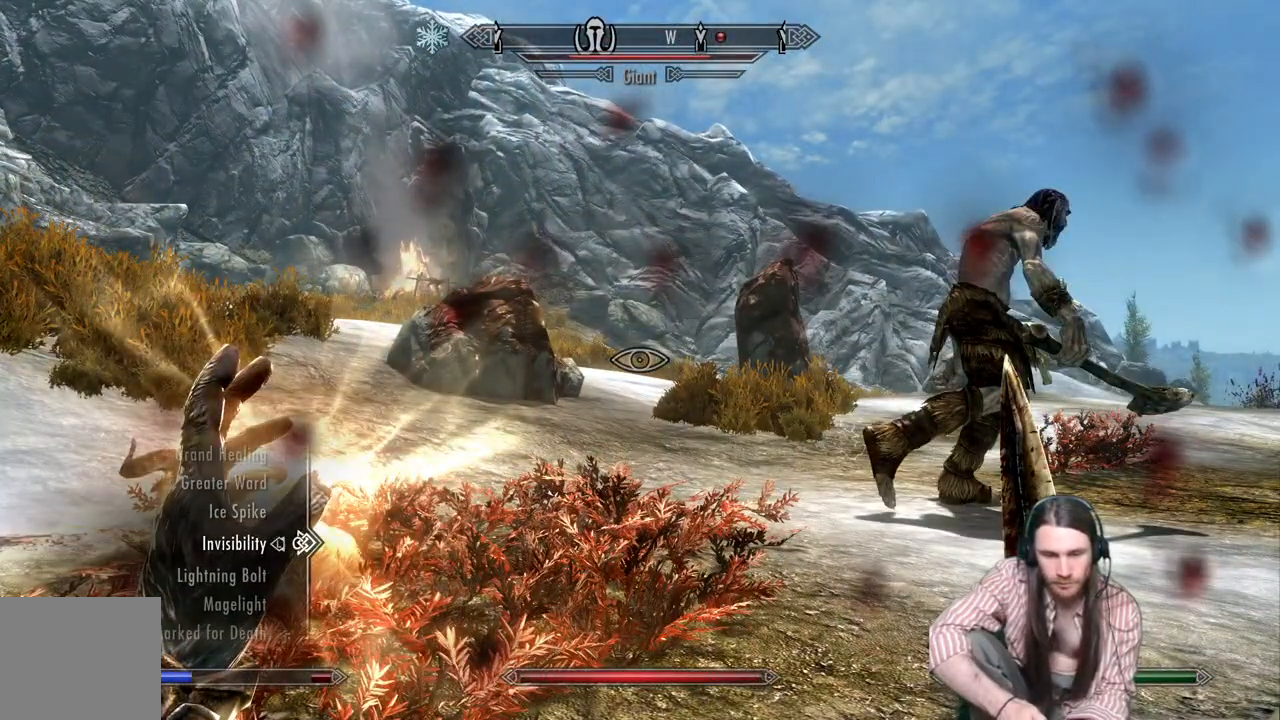
{"buttons": [], "left_stick": "up", "right_stick": "center", "events": [[17, "L2", "up"], [100, "B", "down"], [183, "B", "up"], [233, "left_stick", "up"]]}